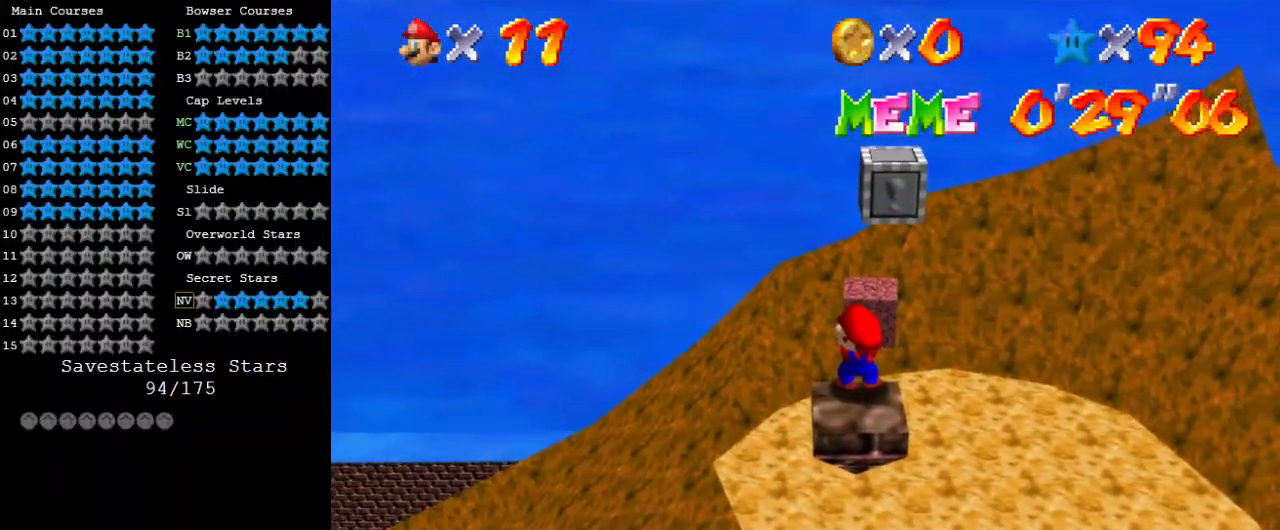
Gameplay with keyboard; each line is a JSON object with the keys held at the frame after it. "events" lists presses ("down") and releases ("up") of "a", "c", "ctrl", "d", "down", "left", "return", "right", "s", "shift", "up", "w", "x" and "y" between this image and that frame as [ms after this image, input, new state], when the widget could be followed in between. No other keys are recorded. Mouse input is not recorded.
{"keys": ["y"], "events": [[433, "y", "down"]]}
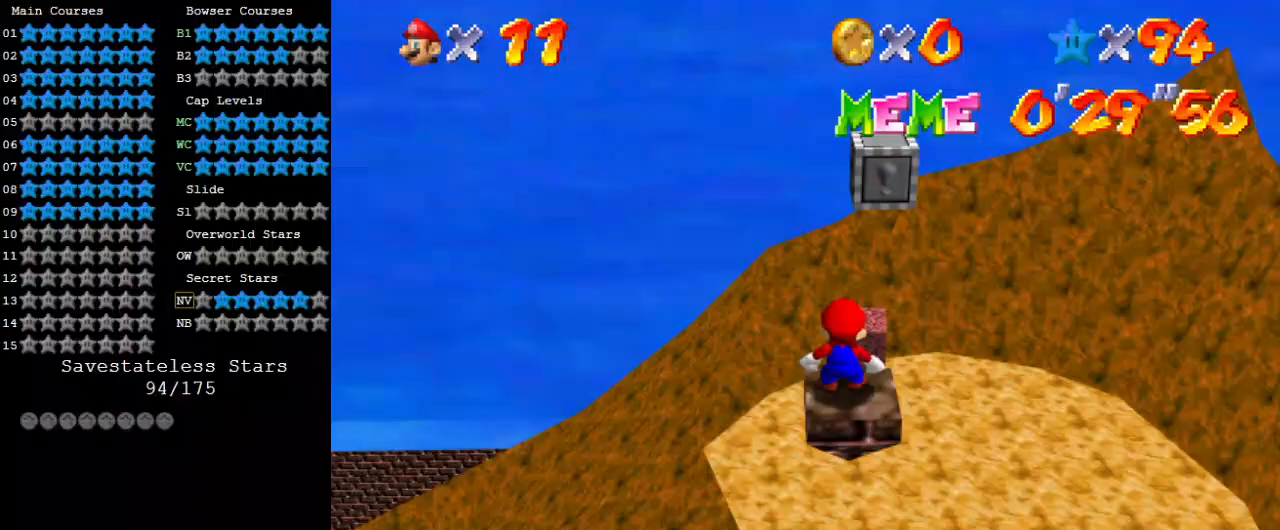
{"keys": [], "events": [[100, "y", "up"]]}
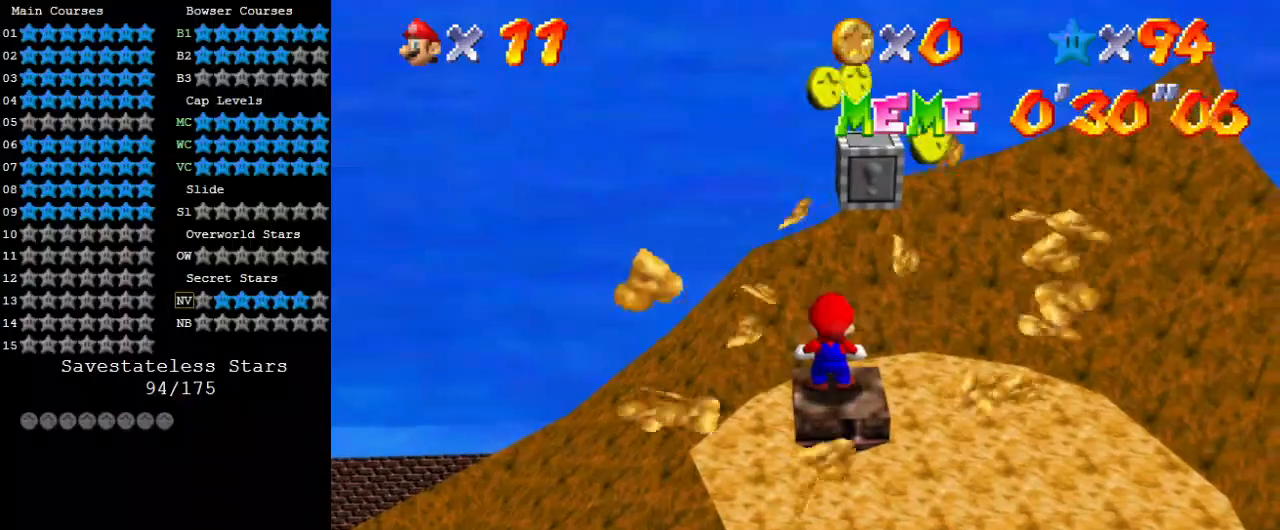
{"keys": ["right"], "events": [[167, "shift", "down"], [267, "shift", "up"], [400, "right", "down"]]}
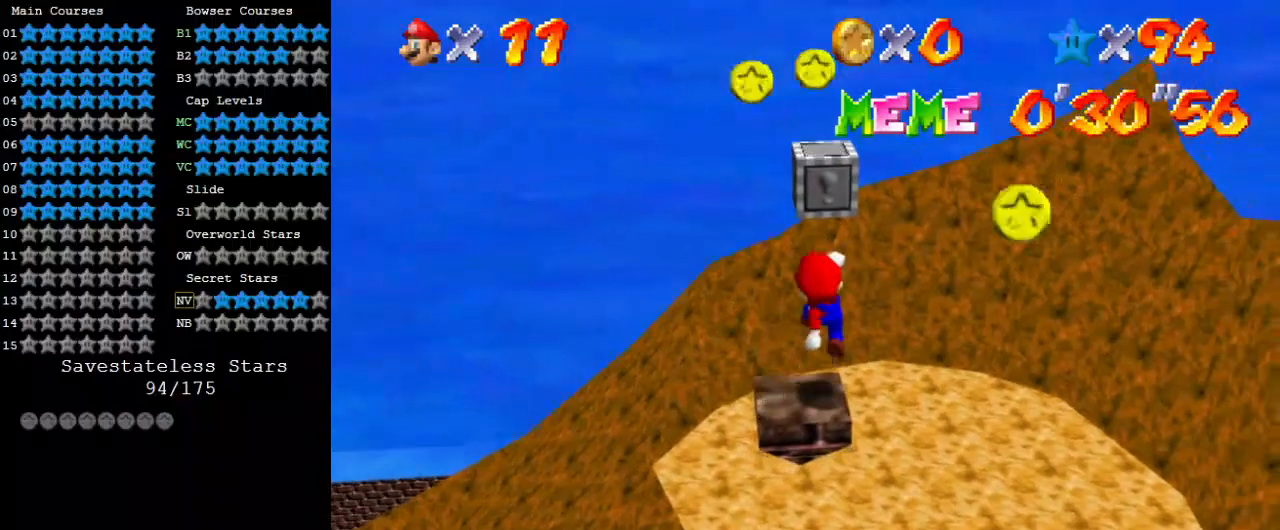
{"keys": [], "events": [[33, "right", "up"], [300, "left", "down"], [400, "left", "up"]]}
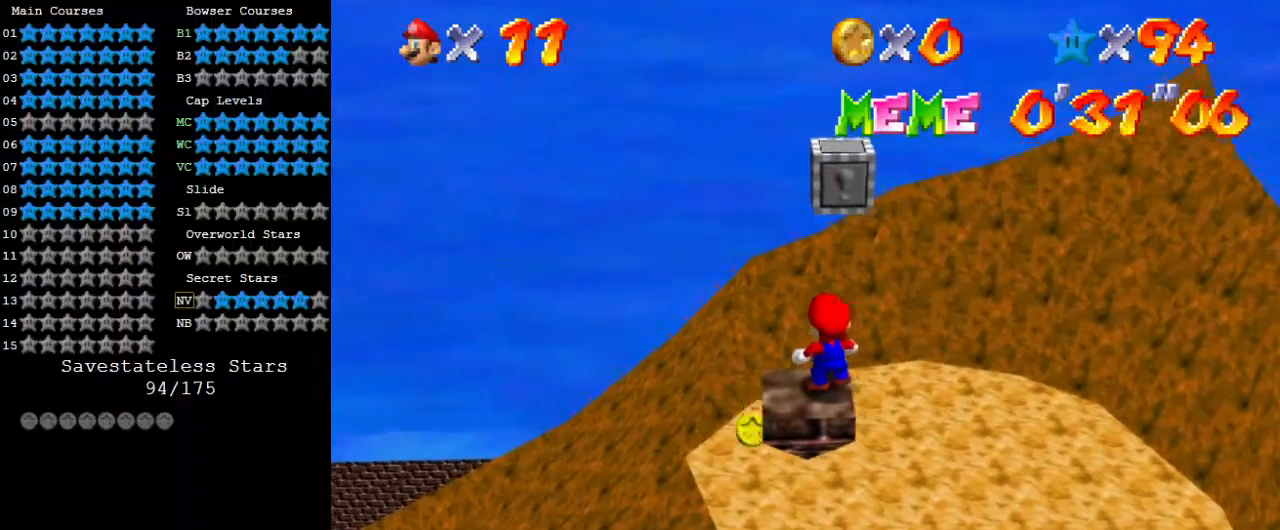
{"keys": ["down"], "events": [[33, "up", "down"], [133, "up", "up"], [367, "shift", "down"], [467, "down", "down"], [467, "shift", "up"]]}
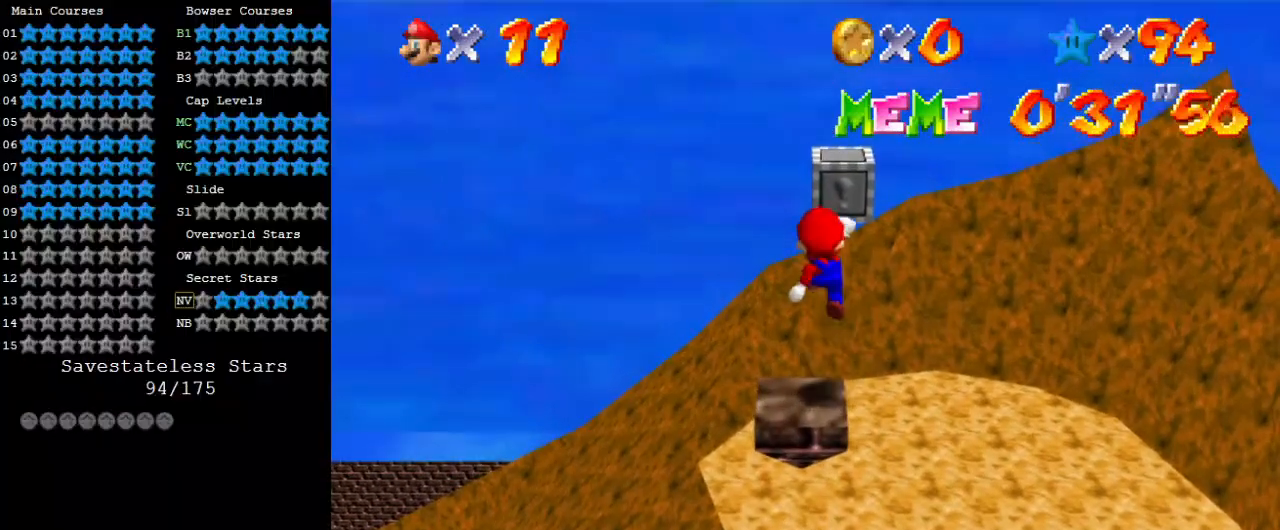
{"keys": [], "events": [[67, "down", "up"], [200, "a", "down"], [200, "up", "down"], [233, "up", "up"], [300, "a", "up"], [433, "a", "down"], [467, "a", "up"]]}
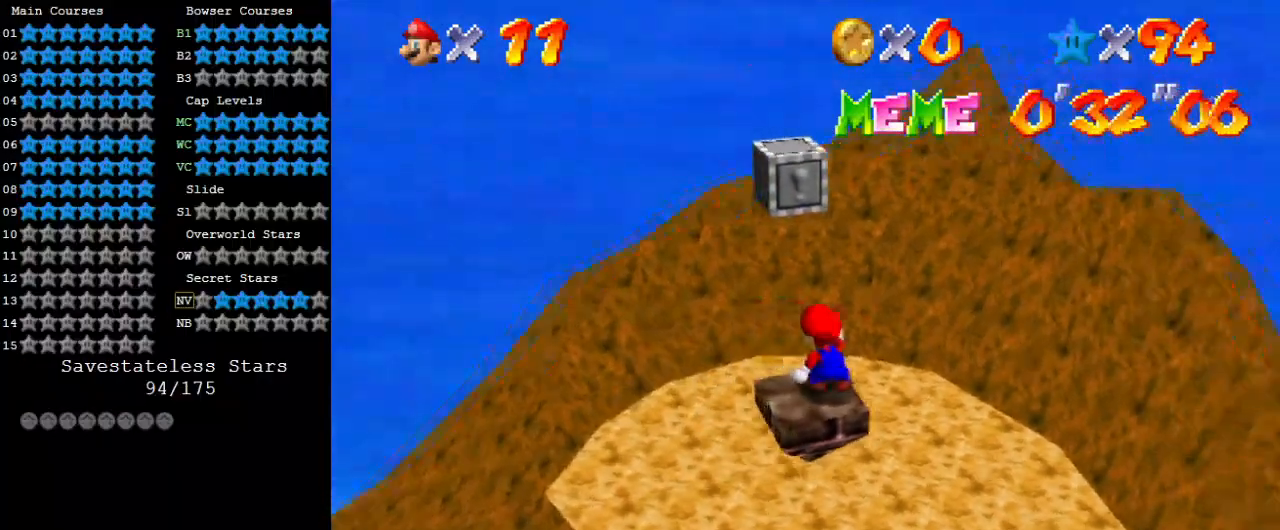
{"keys": [], "events": [[67, "shift", "down"], [233, "shift", "up"]]}
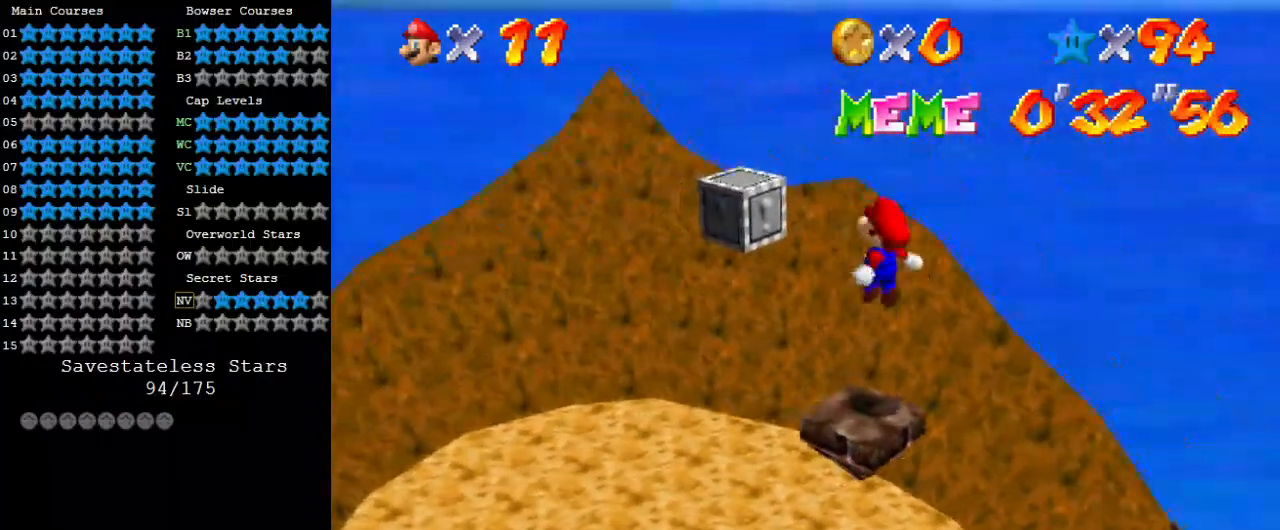
{"keys": [], "events": []}
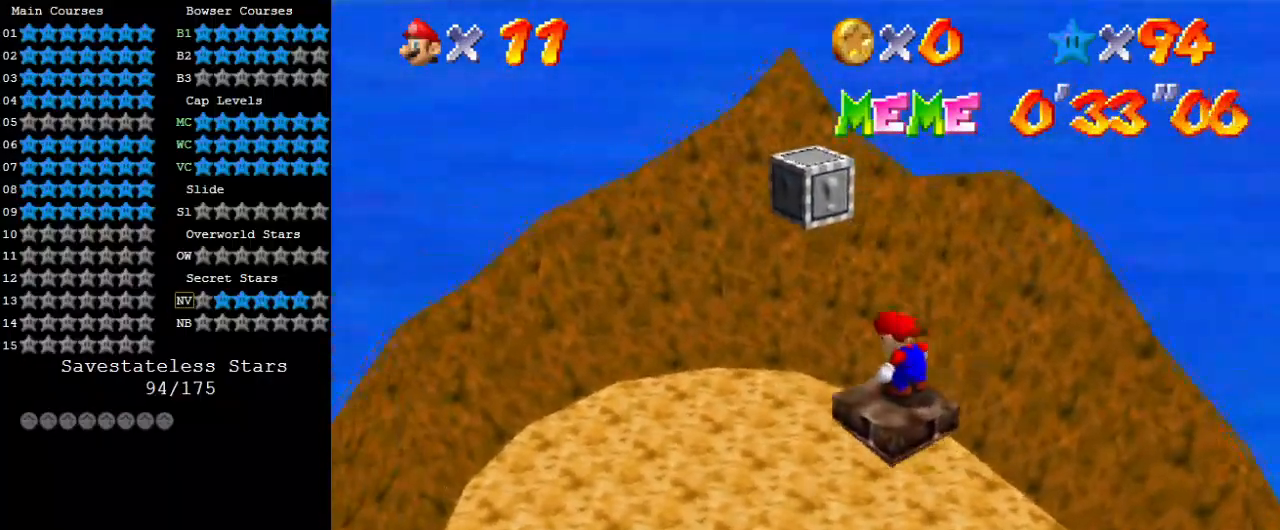
{"keys": [], "events": [[133, "w", "down"], [233, "w", "up"], [400, "s", "down"], [500, "s", "up"]]}
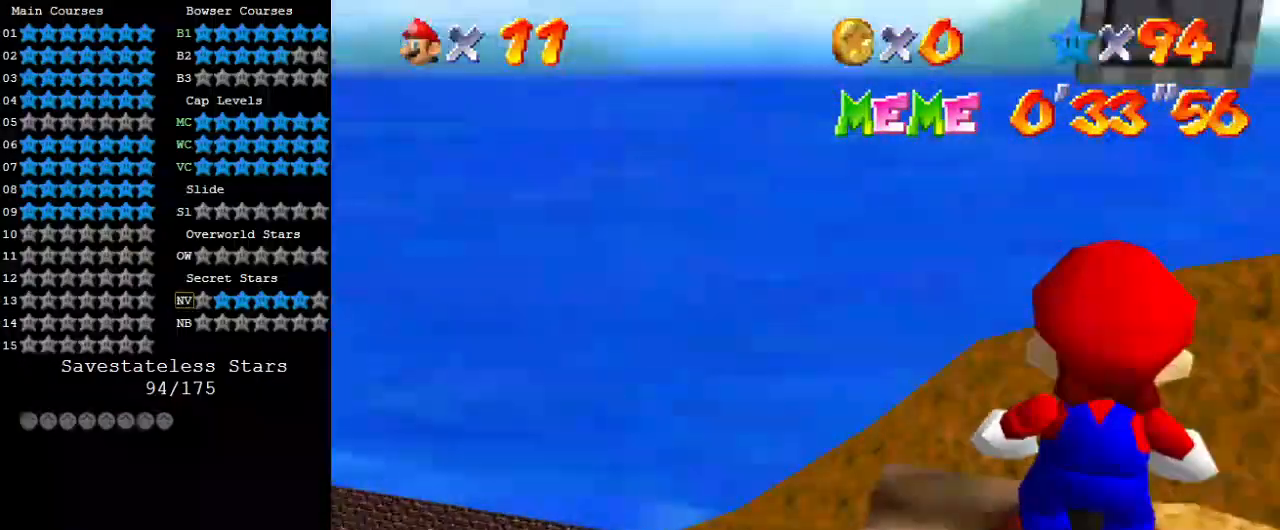
{"keys": [], "events": [[133, "shift", "down"], [200, "shift", "up"], [467, "down", "down"], [500, "down", "up"]]}
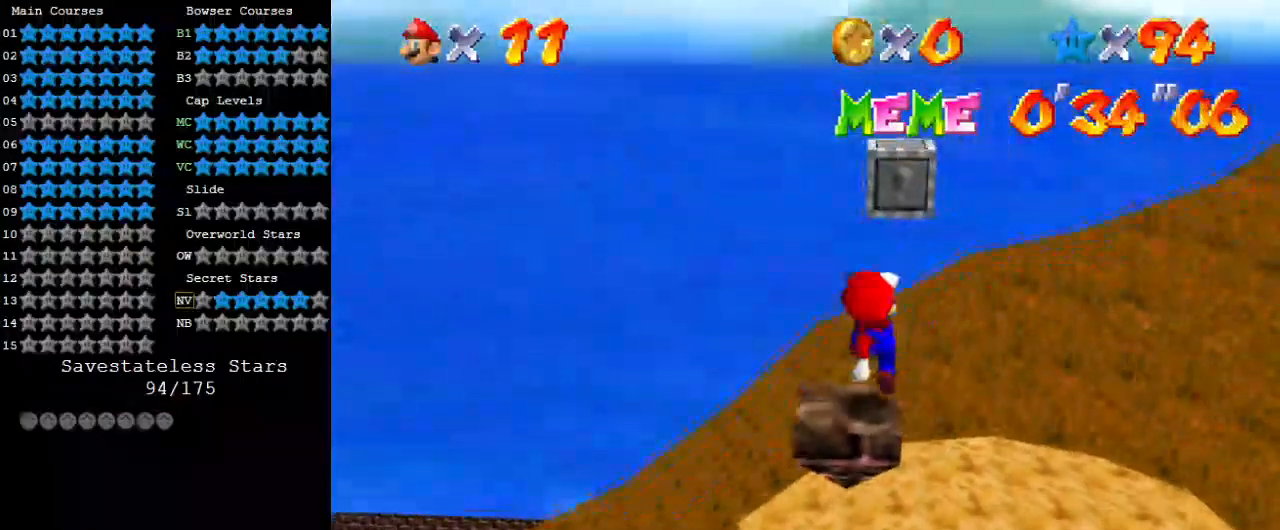
{"keys": [], "events": [[400, "shift", "down"], [467, "shift", "up"]]}
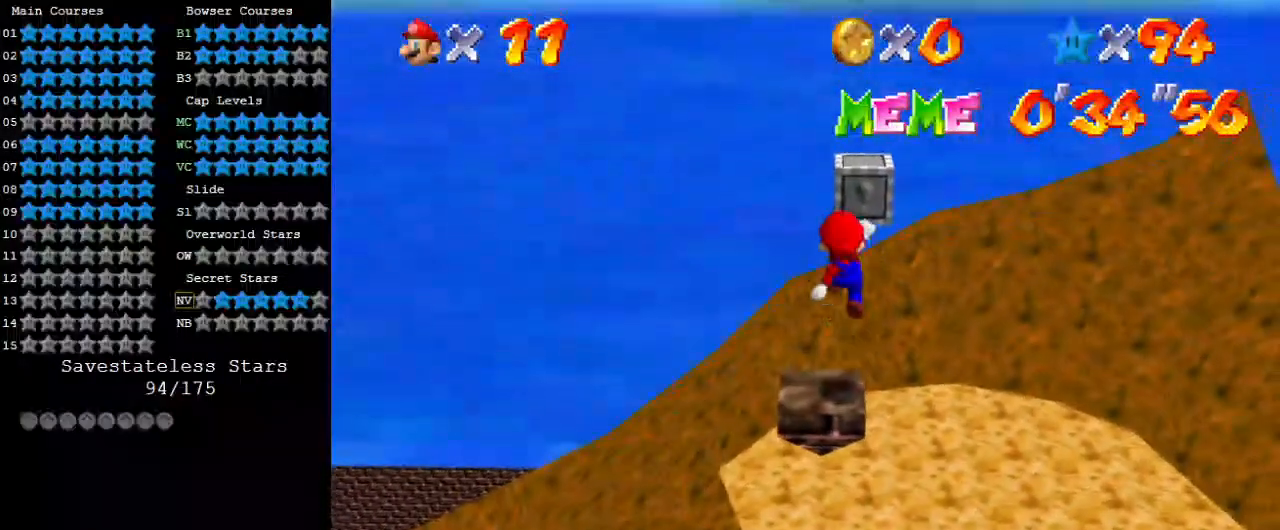
{"keys": [], "events": [[400, "a", "down"], [500, "a", "up"]]}
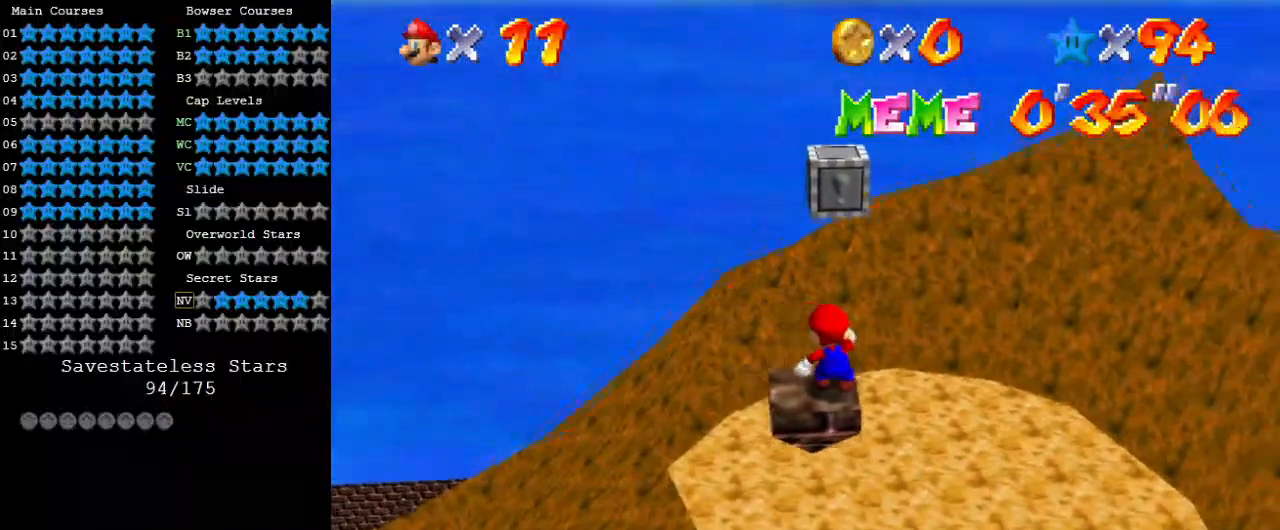
{"keys": ["a"], "events": [[67, "a", "down"], [167, "a", "up"], [300, "a", "down"], [400, "a", "up"], [500, "a", "down"]]}
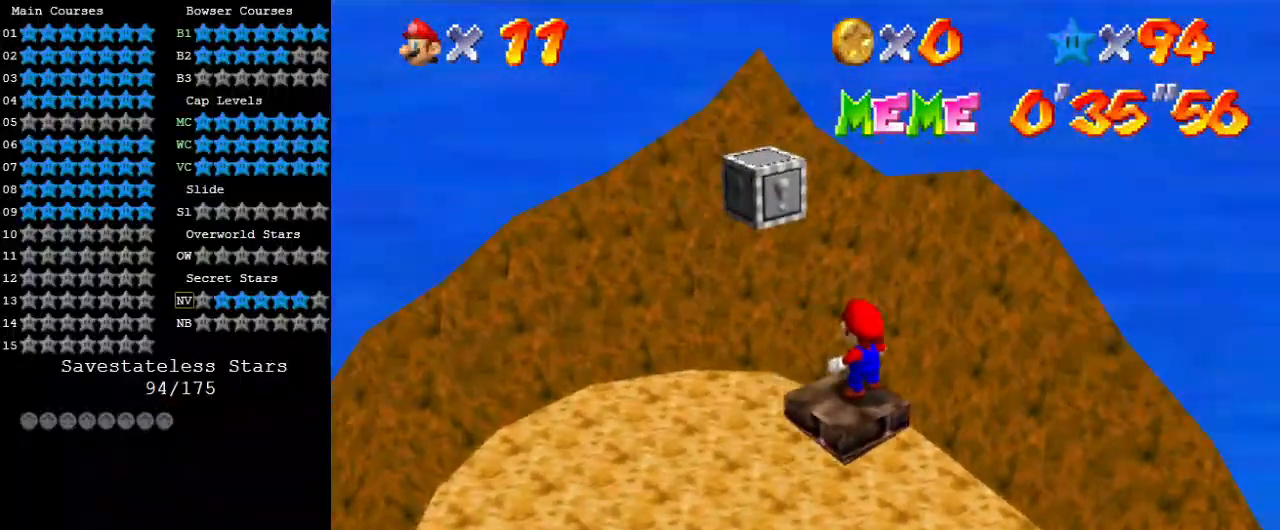
{"keys": ["shift"], "events": [[100, "a", "up"], [167, "a", "down"], [267, "a", "up"], [500, "shift", "down"]]}
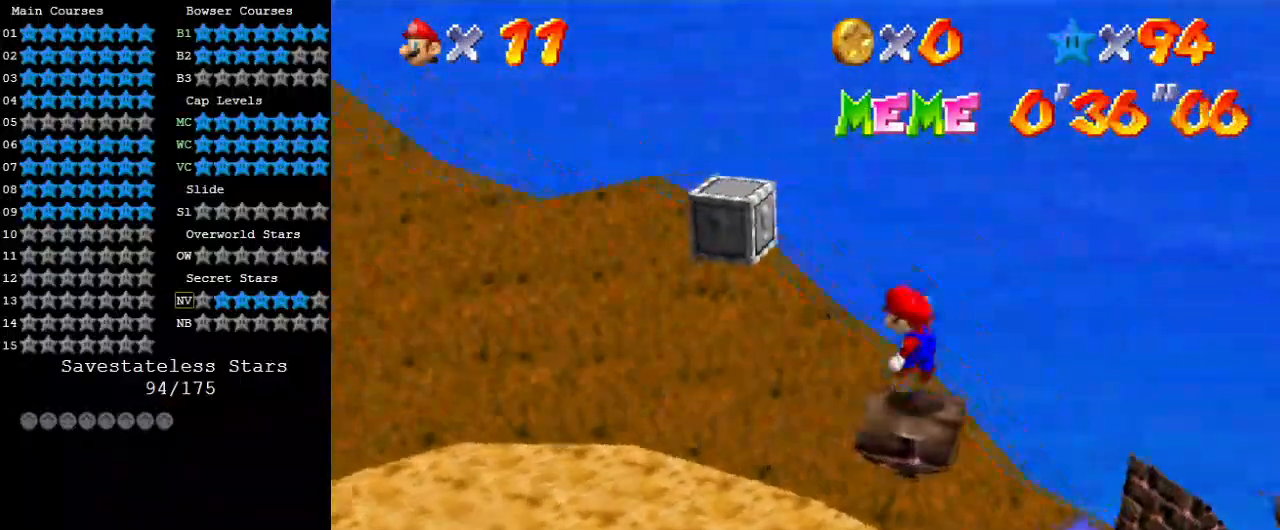
{"keys": [], "events": [[100, "right", "down"], [133, "shift", "up"], [300, "right", "up"], [333, "ctrl", "down"], [333, "left", "down"], [467, "ctrl", "up"], [500, "left", "up"]]}
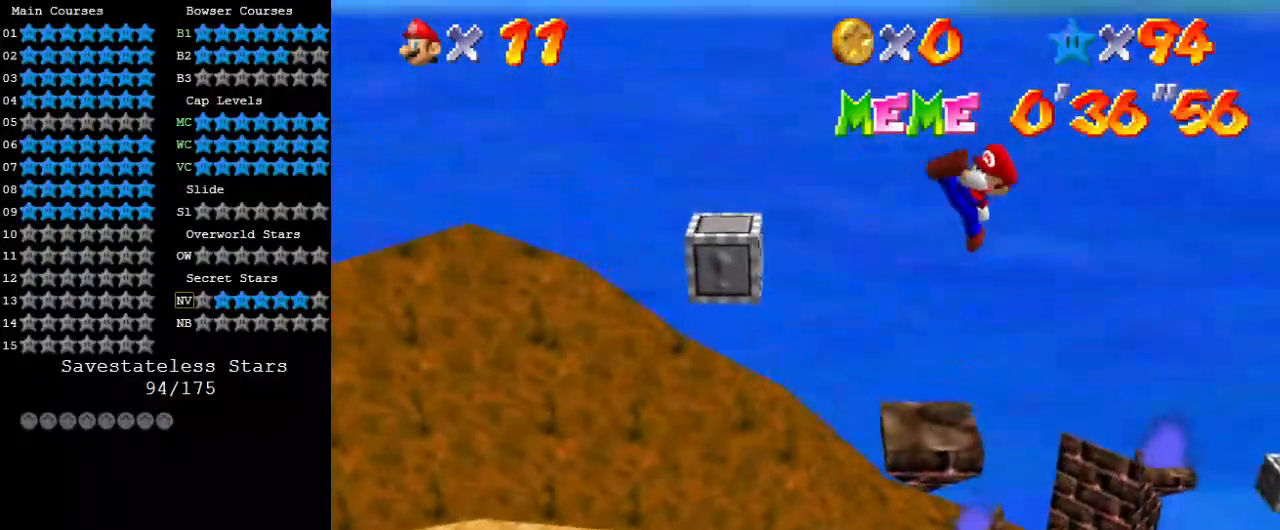
{"keys": ["left", "shift"], "events": [[300, "left", "down"], [400, "shift", "down"]]}
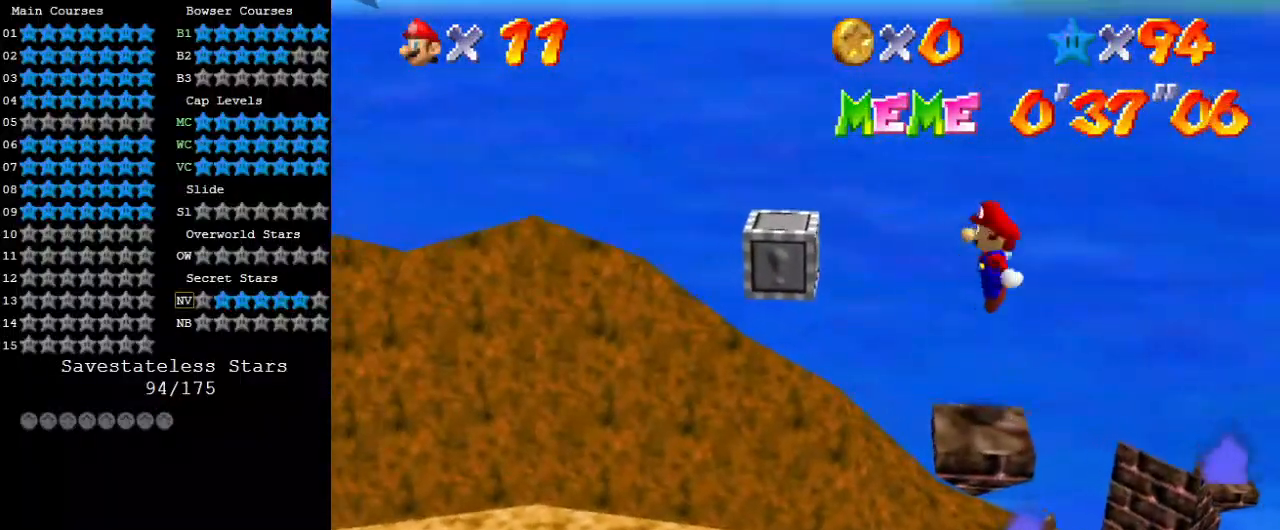
{"keys": ["left", "shift"], "events": []}
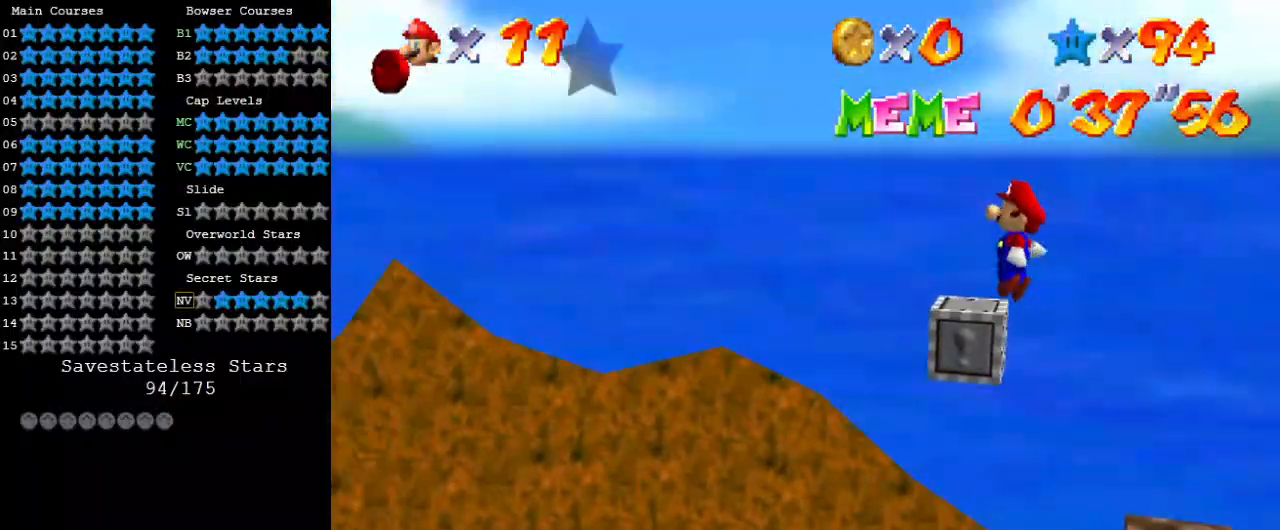
{"keys": ["left", "shift"], "events": [[100, "left", "up"], [100, "shift", "up"], [133, "shift", "down"], [167, "return", "down"], [333, "return", "up"], [400, "shift", "up"], [467, "left", "down"], [500, "shift", "down"]]}
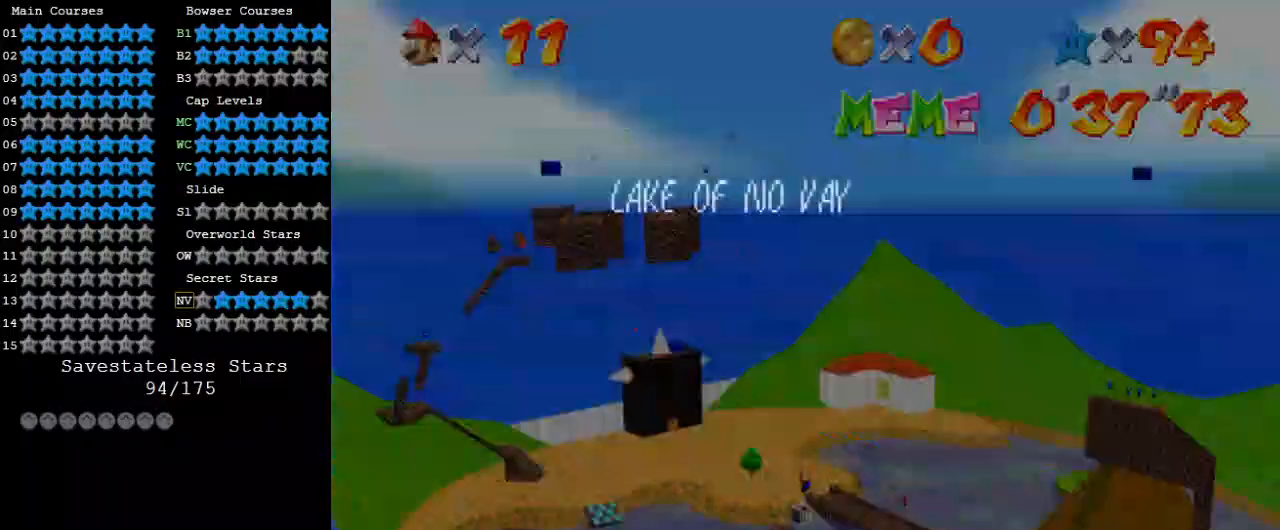
{"keys": ["left", "shift"], "events": [[300, "a", "down"], [433, "a", "up"]]}
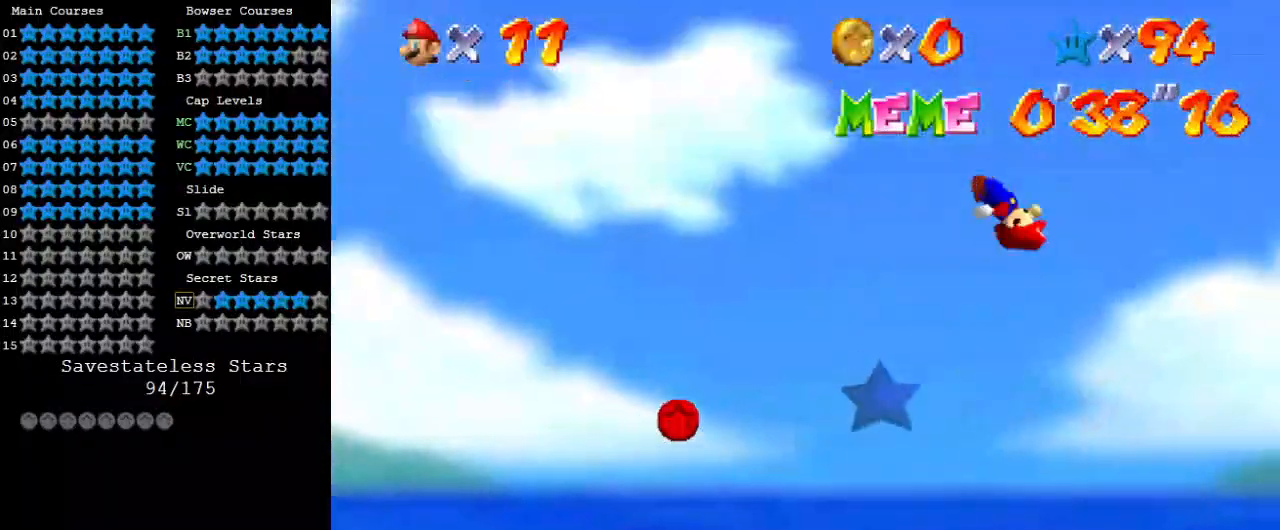
{"keys": ["ctrl", "right", "shift"], "events": [[400, "ctrl", "down"], [433, "right", "down"], [467, "left", "up"]]}
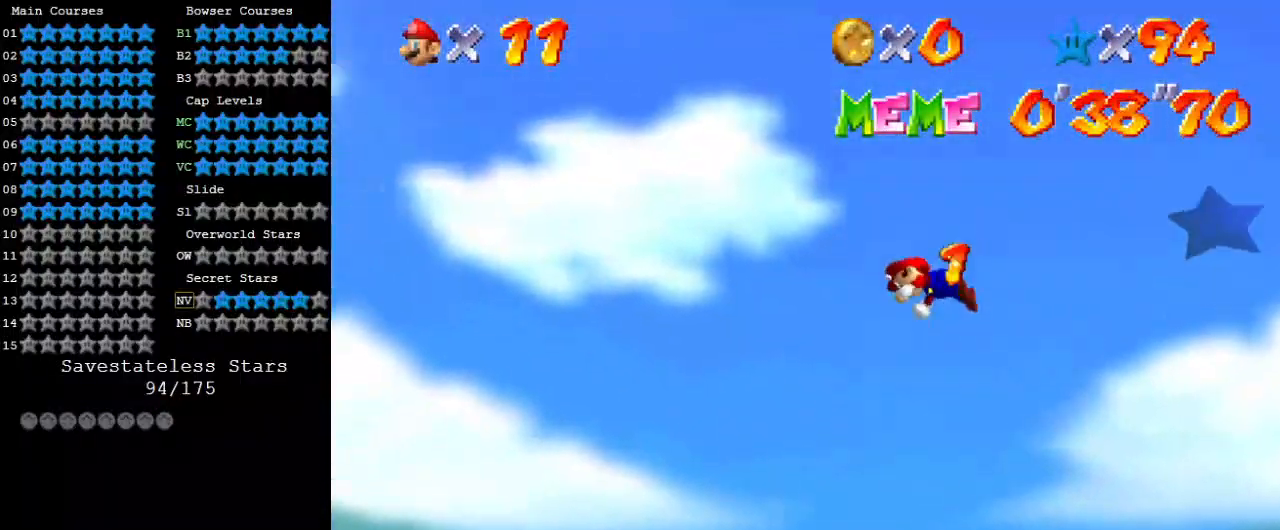
{"keys": ["d", "right", "s"], "events": [[33, "ctrl", "up"], [33, "shift", "up"], [133, "right", "up"], [167, "left", "down"], [167, "up", "down"], [200, "w", "down"], [300, "w", "up"], [367, "left", "up"], [433, "d", "down"], [433, "right", "down"], [433, "s", "down"], [433, "up", "up"]]}
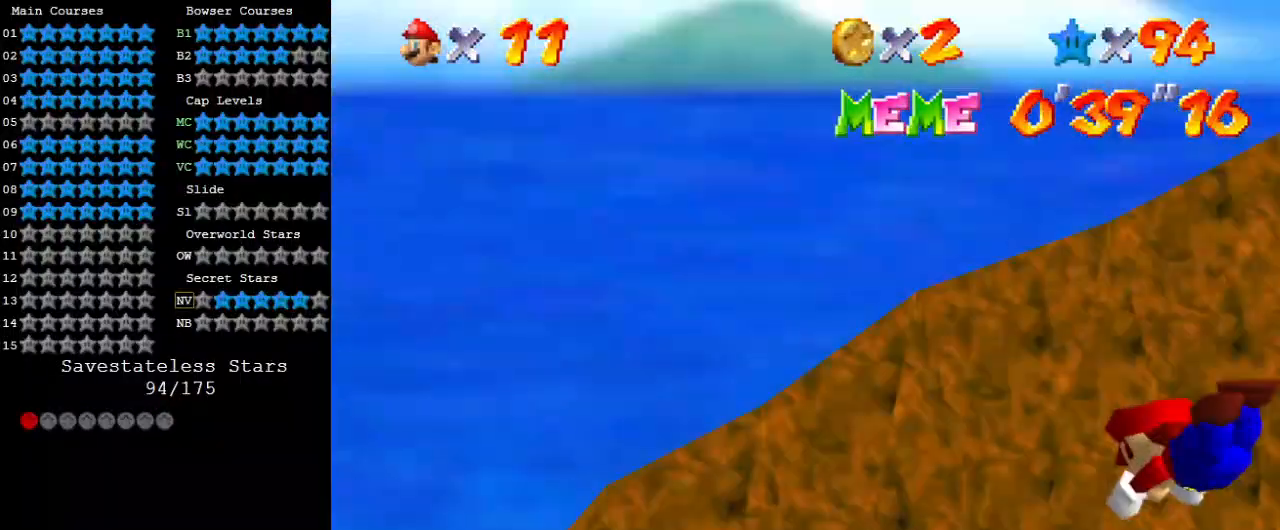
{"keys": [], "events": [[33, "s", "up"], [67, "d", "up"], [167, "d", "down"], [167, "s", "down"], [267, "down", "down"], [267, "s", "up"], [300, "d", "up"], [500, "down", "up"], [500, "right", "up"]]}
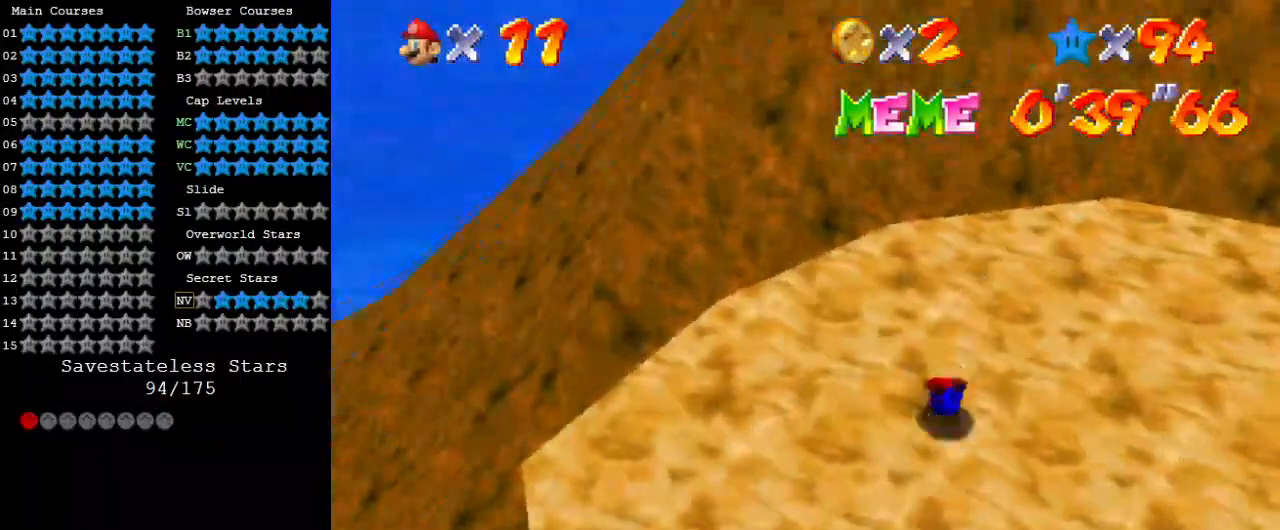
{"keys": [], "events": [[33, "shift", "down"], [100, "shift", "up"], [167, "shift", "down"], [233, "shift", "up"], [333, "shift", "down"], [400, "shift", "up"]]}
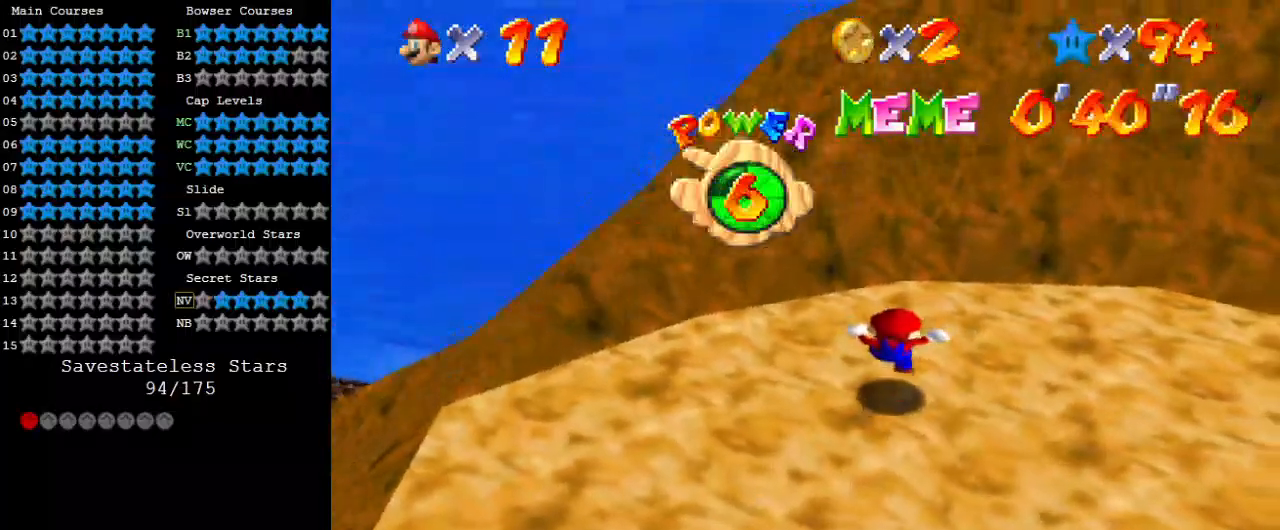
{"keys": [], "events": []}
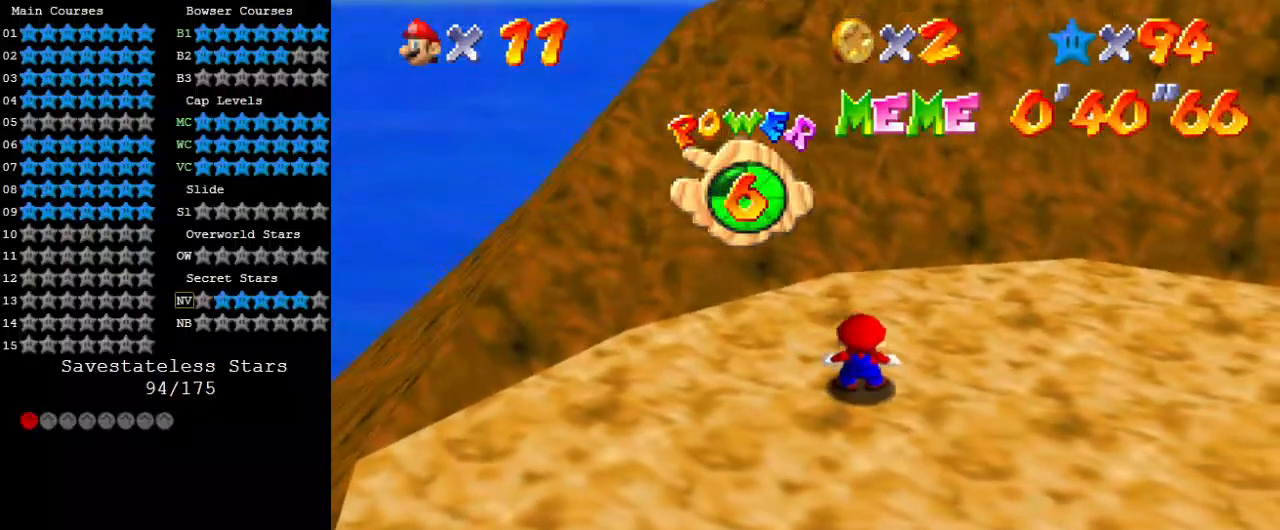
{"keys": [], "events": [[400, "c", "down"], [500, "c", "up"]]}
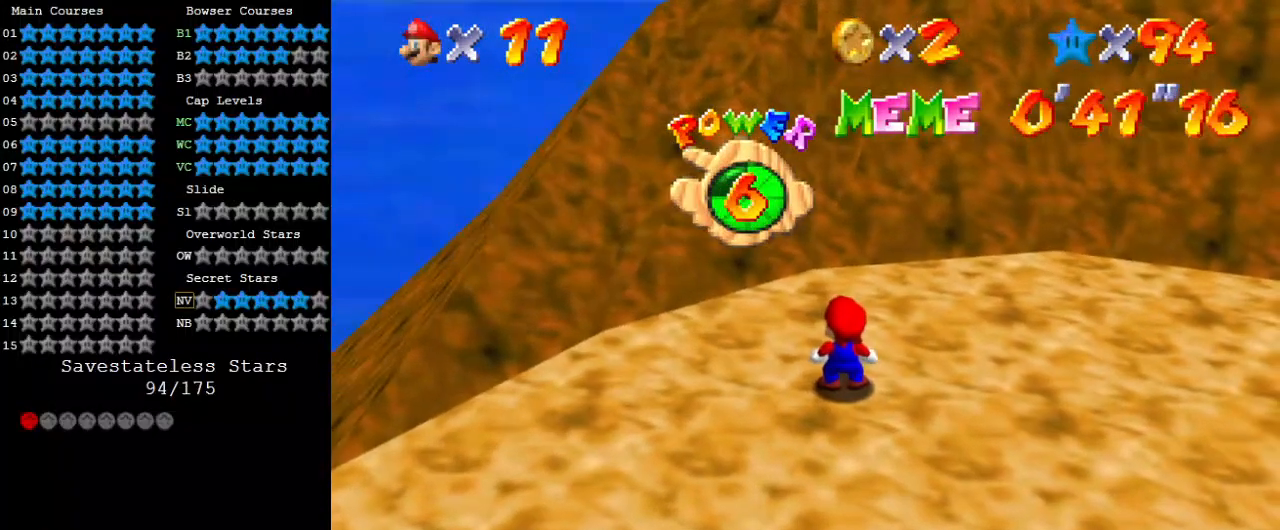
{"keys": [], "events": []}
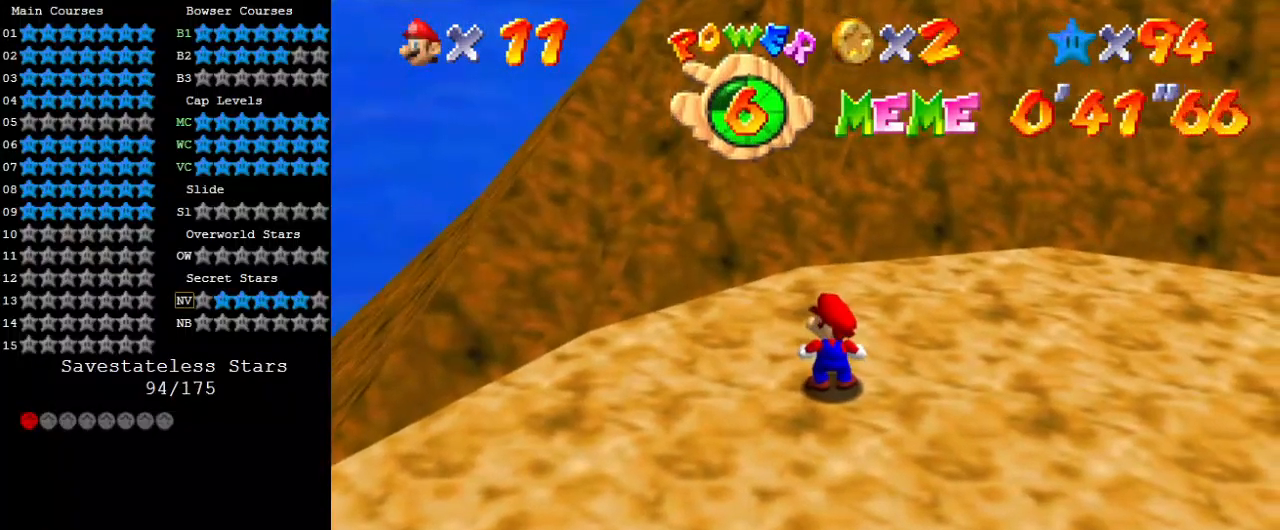
{"keys": [], "events": [[267, "s", "down"], [433, "s", "up"]]}
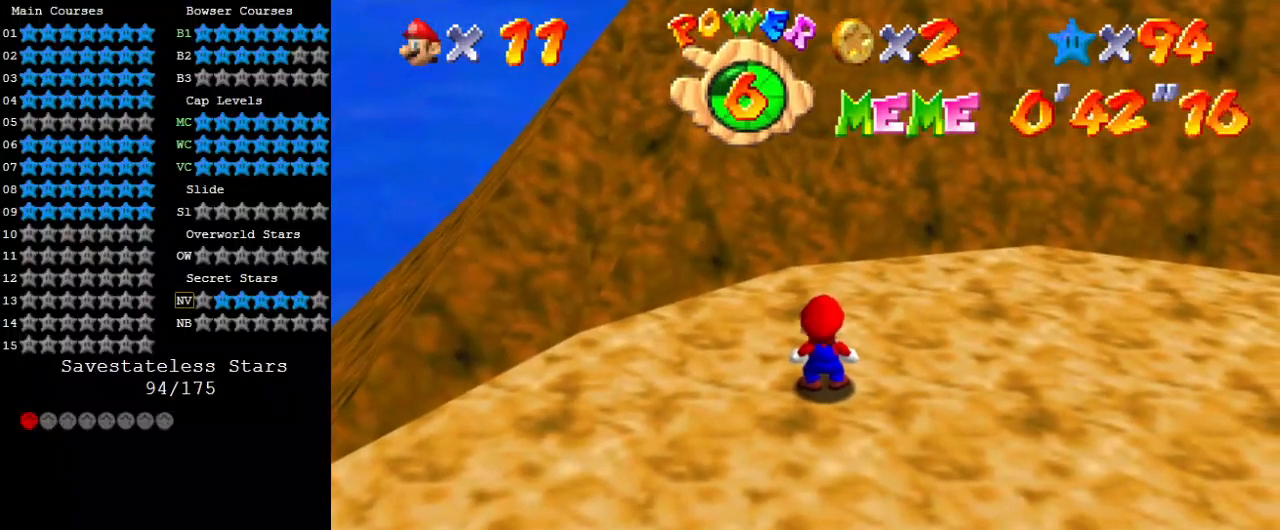
{"keys": [], "events": [[100, "shift", "down"], [300, "shift", "up"], [433, "c", "down"], [467, "c", "up"]]}
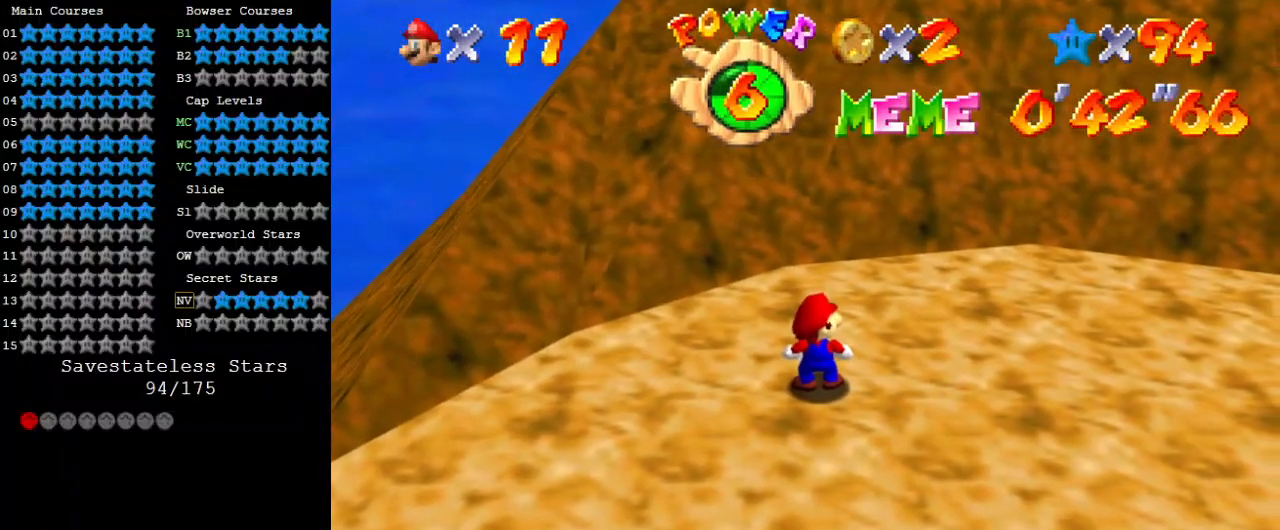
{"keys": [], "events": [[67, "a", "down"], [167, "a", "up"]]}
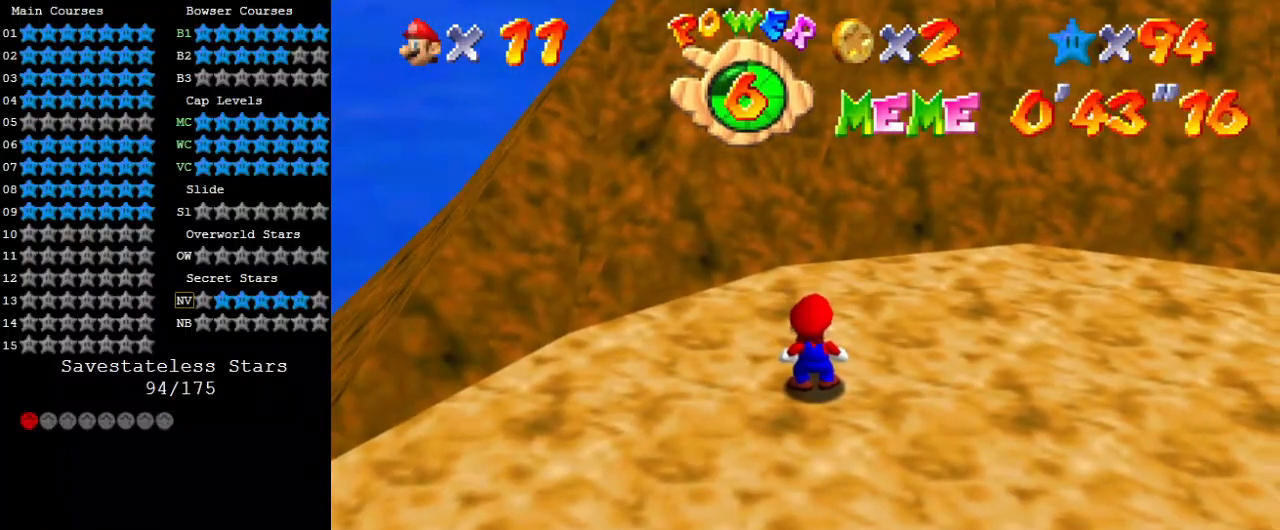
{"keys": [], "events": []}
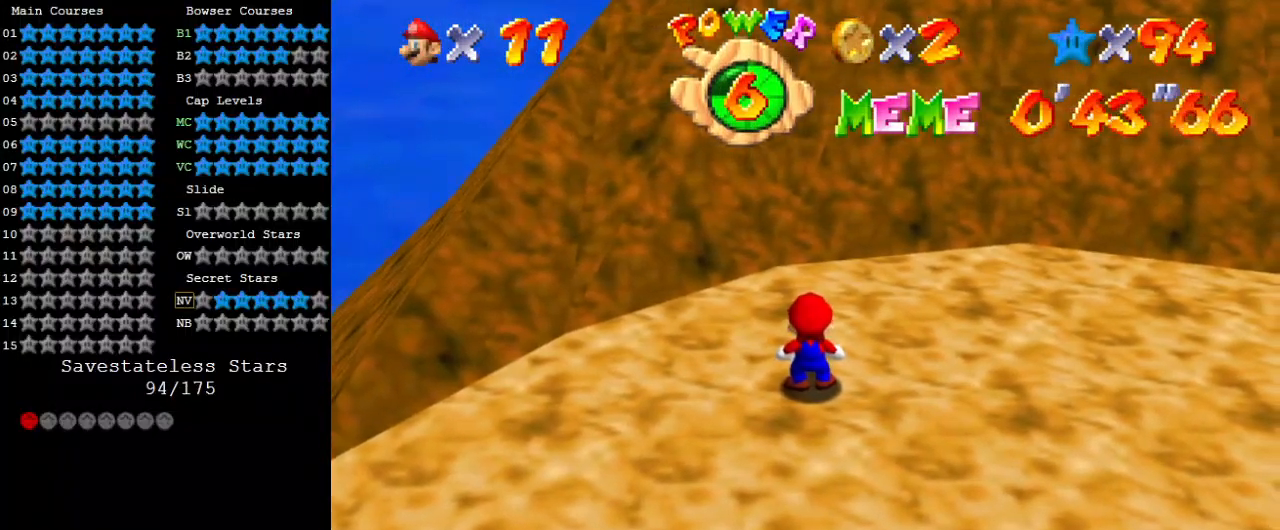
{"keys": [], "events": []}